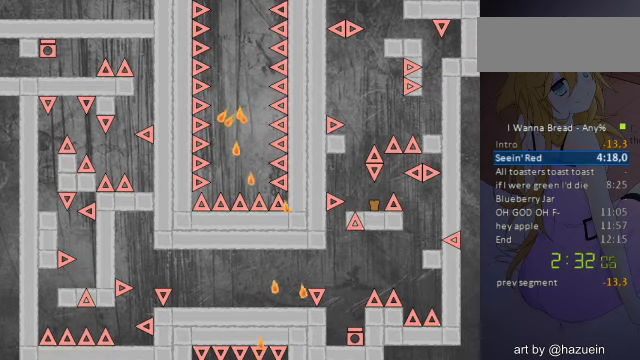
Gameplay with keyboard; each line is a JSON object with the keys held at the frame after it. "events" lists presses ("down") and releases ("up") of "a", "down", "left", "r", "right", "up" and "z" between this image and that frame as [ms after this image, input, new state], when the widget could be followed in between. No other keys are recorded. Mouse input is not recorded. Not read: other_keys.
{"keys": [], "events": [[40, "left", "down"], [280, "left", "up"]]}
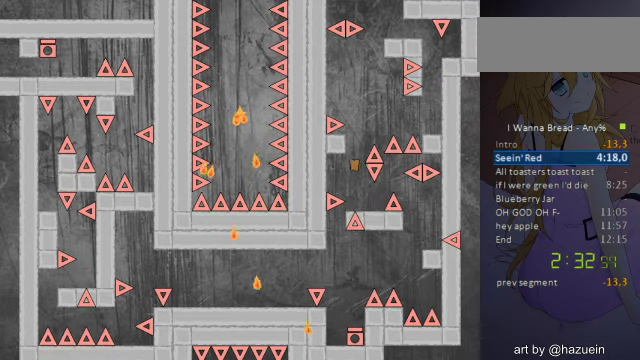
{"keys": [], "events": [[360, "left", "down"], [440, "left", "up"]]}
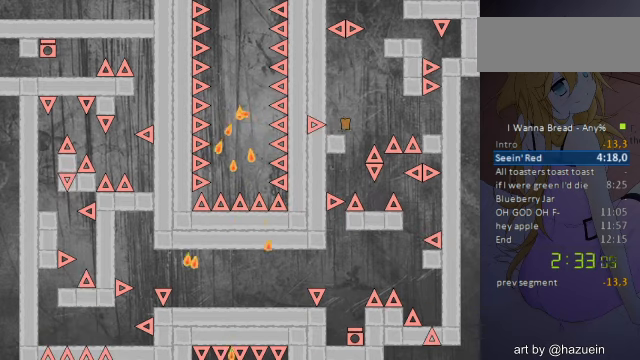
{"keys": ["right"], "events": [[160, "right", "down"]]}
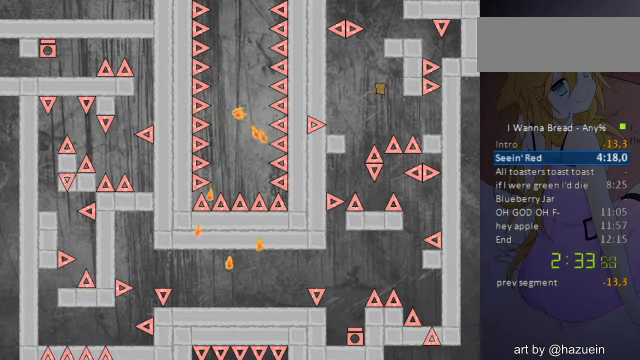
{"keys": ["right"], "events": []}
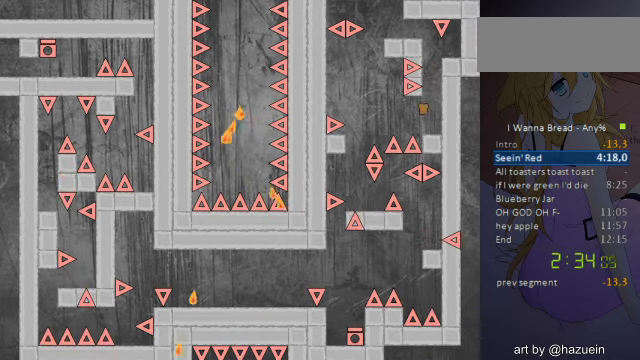
{"keys": [], "events": [[440, "right", "up"]]}
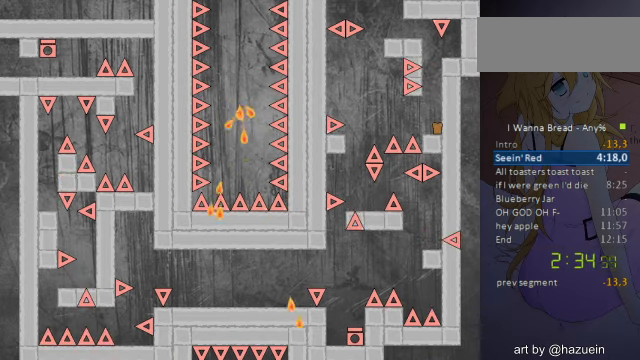
{"keys": [], "events": []}
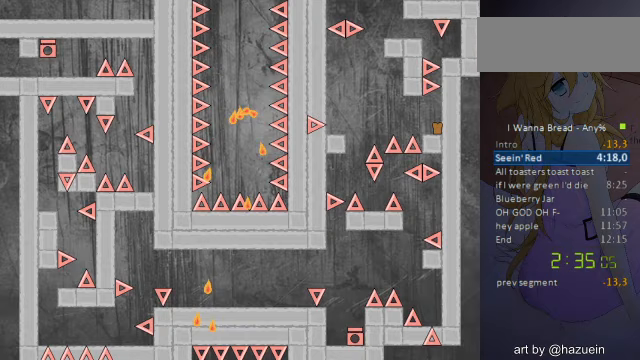
{"keys": [], "events": []}
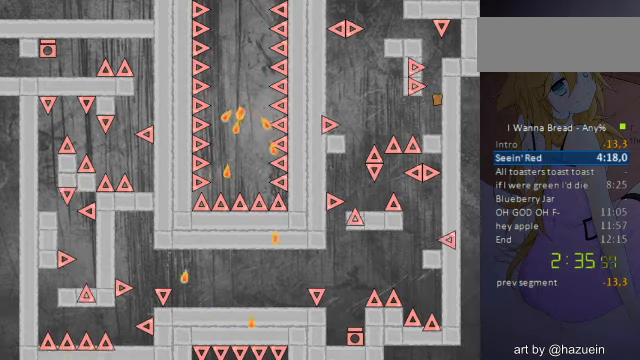
{"keys": ["right"], "events": [[360, "right", "down"]]}
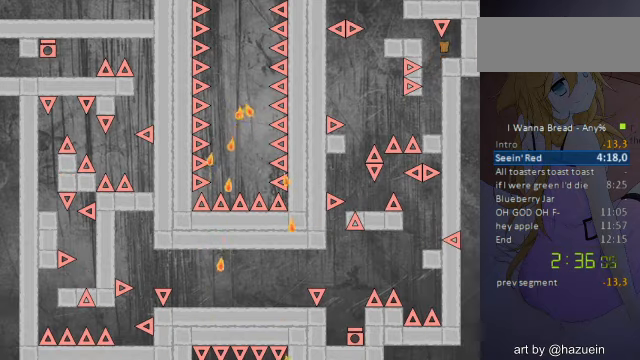
{"keys": ["left"], "events": [[80, "right", "up"], [240, "left", "down"]]}
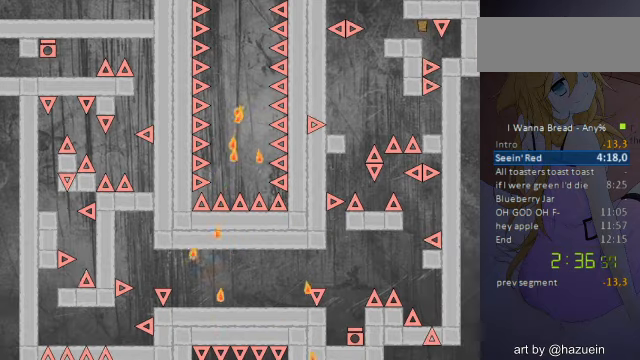
{"keys": ["right"], "events": [[400, "left", "up"], [480, "right", "down"]]}
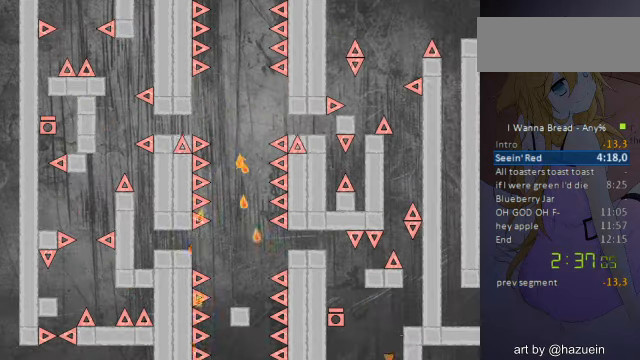
{"keys": ["left"], "events": [[520, "left", "down"], [520, "right", "up"]]}
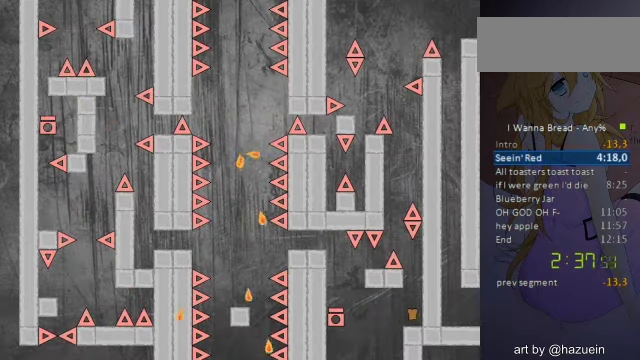
{"keys": [], "events": [[80, "left", "up"], [120, "z", "down"], [200, "z", "up"]]}
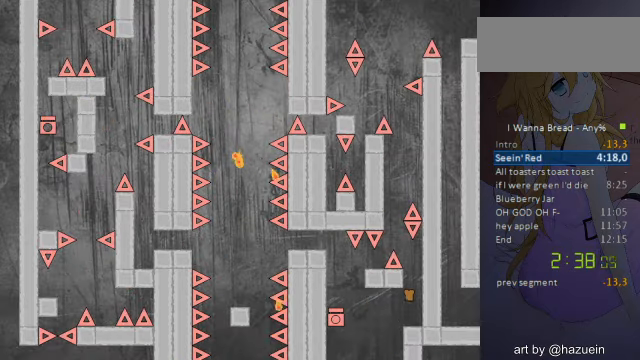
{"keys": ["left"], "events": [[360, "left", "down"]]}
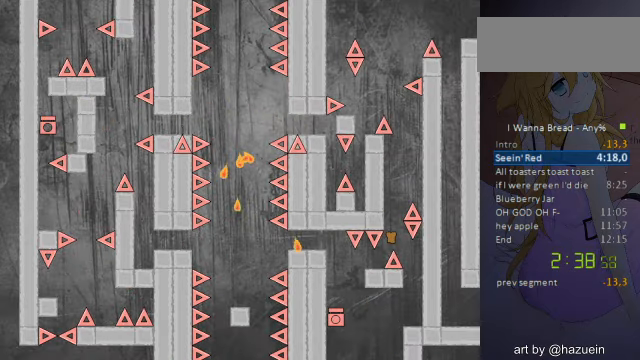
{"keys": ["left"], "events": [[40, "left", "up"], [160, "left", "down"]]}
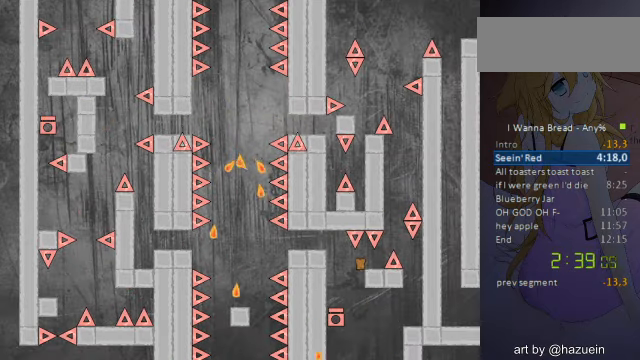
{"keys": ["left"], "events": []}
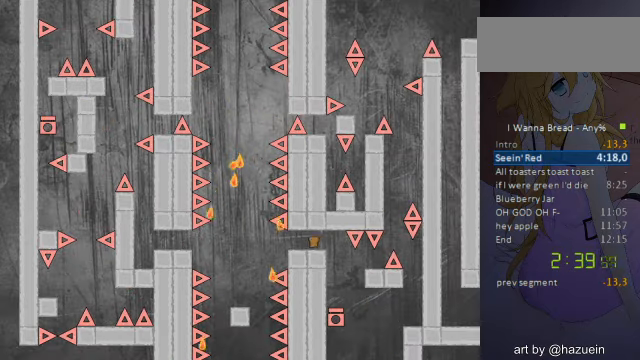
{"keys": ["left"], "events": [[40, "left", "up"], [240, "left", "down"]]}
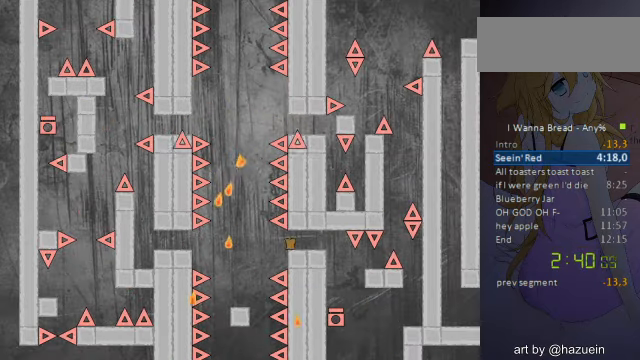
{"keys": ["left"], "events": [[440, "left", "up"], [520, "left", "down"]]}
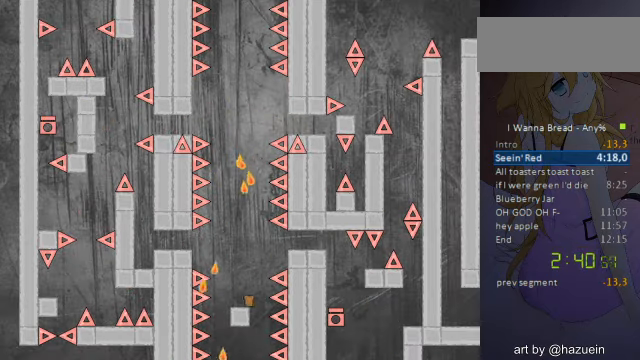
{"keys": ["left"], "events": []}
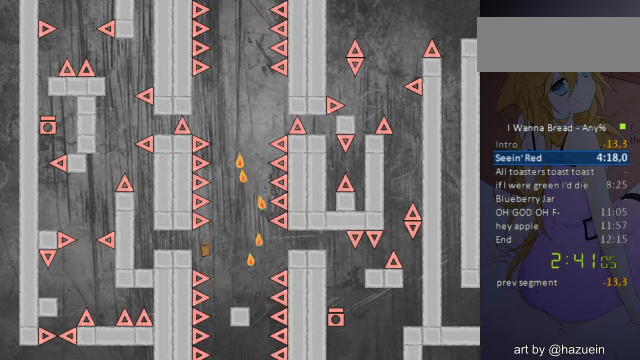
{"keys": ["left"], "events": []}
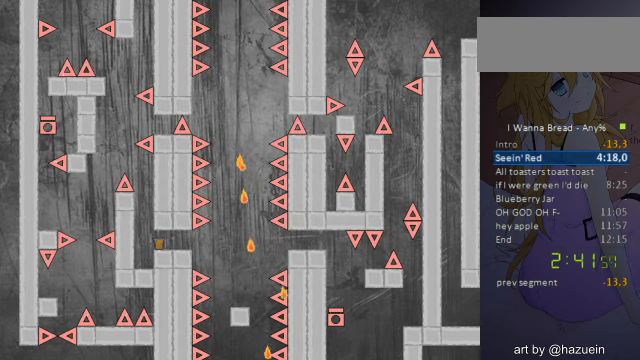
{"keys": [], "events": [[240, "left", "up"]]}
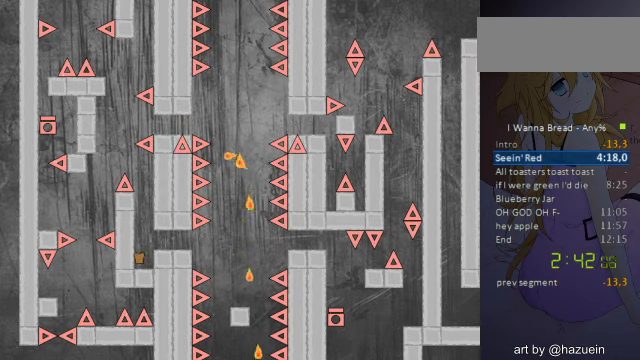
{"keys": [], "events": [[40, "right", "down"], [200, "right", "up"]]}
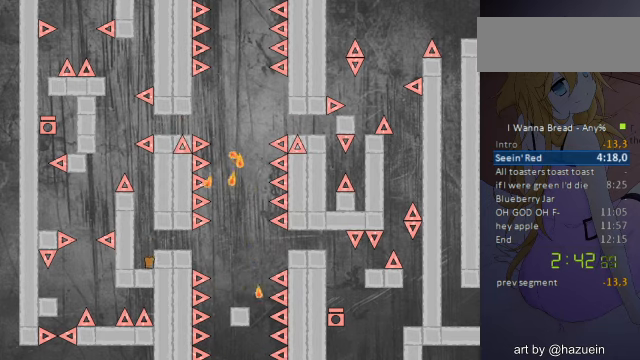
{"keys": [], "events": [[240, "right", "down"], [320, "right", "up"]]}
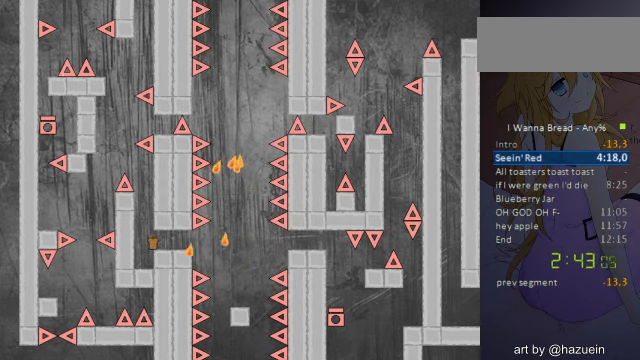
{"keys": [], "events": [[120, "left", "down"], [200, "left", "up"]]}
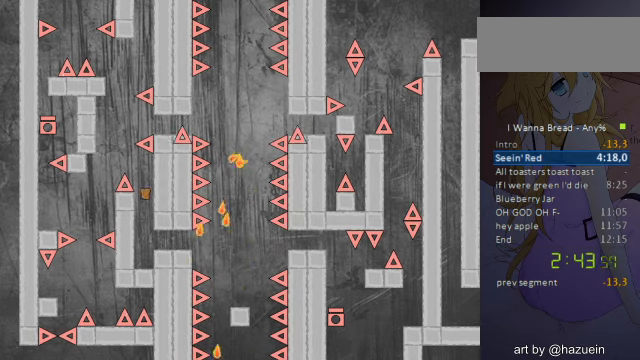
{"keys": ["left"], "events": [[80, "left", "down"]]}
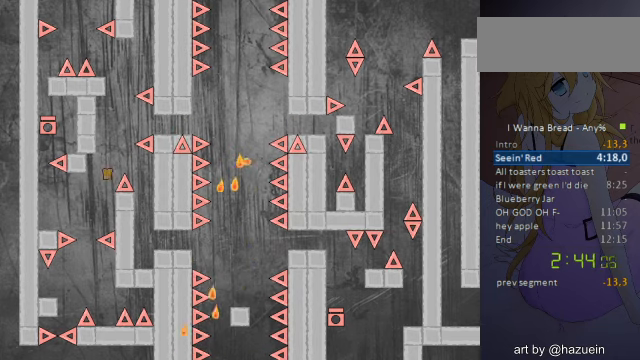
{"keys": ["right"], "events": [[280, "left", "up"], [360, "right", "down"]]}
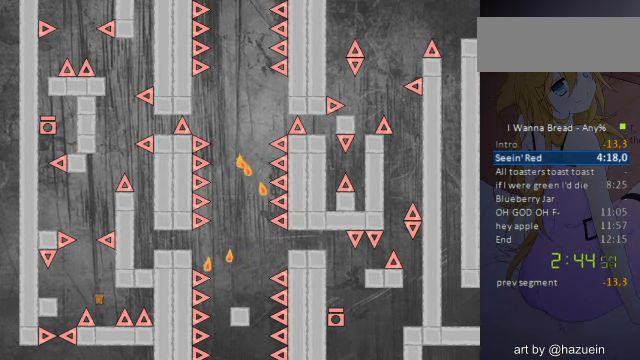
{"keys": ["left"], "events": [[80, "right", "up"], [120, "left", "down"]]}
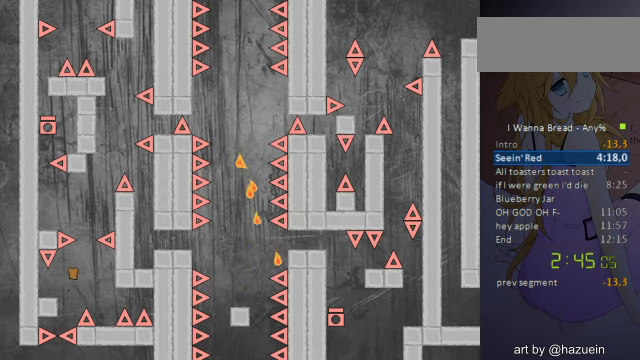
{"keys": [], "events": [[200, "left", "up"]]}
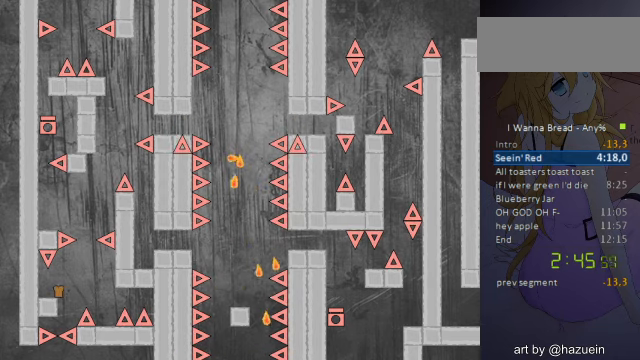
{"keys": ["left"], "events": [[40, "right", "down"], [440, "left", "down"], [440, "right", "up"]]}
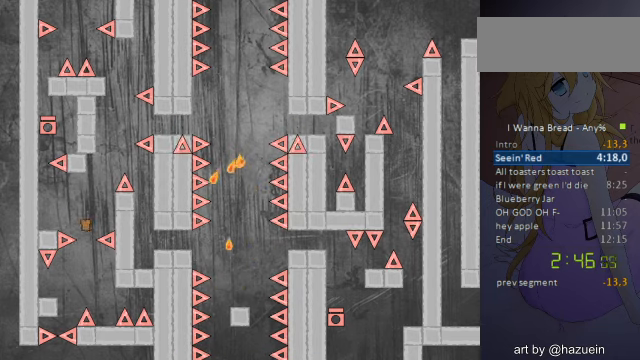
{"keys": ["left"], "events": []}
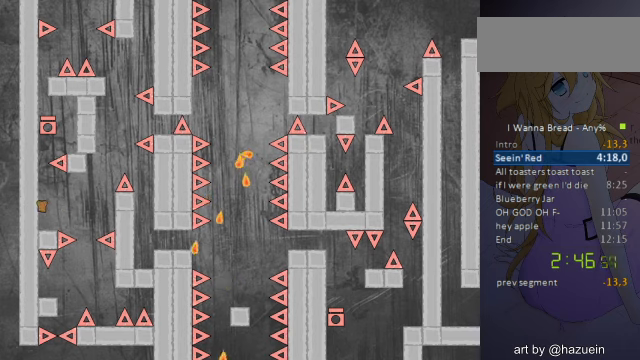
{"keys": ["right"], "events": [[160, "left", "up"], [480, "right", "down"]]}